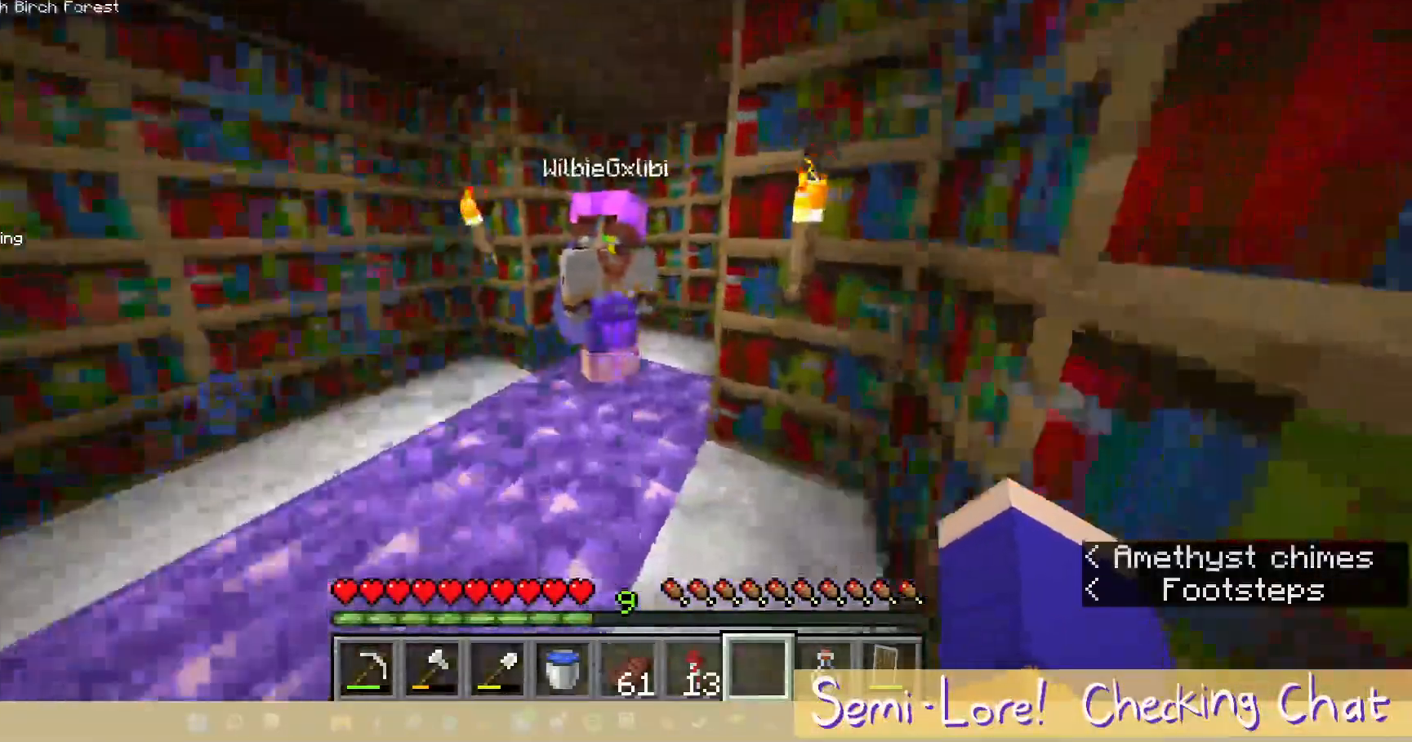
Gameplay with keyboard and mouse; each line is a JSON object with the keys and mouse buttons held at the frame after it. "events" lists presses ("down") and releases ("up") of "a", "d", "s", "w", "mouse_left" and "mouse_right" between this image and that frame as [ms after this image, input, new state], when the widget could be followed in between. "mouse_left", "mouse_right" = the "left", "right" buttons of the "mouse" list. No other keys are recorded. Fast repeated clicks can show as one long hold. Mouse movement is not recorded.
{"keys": [], "mouse": [], "events": []}
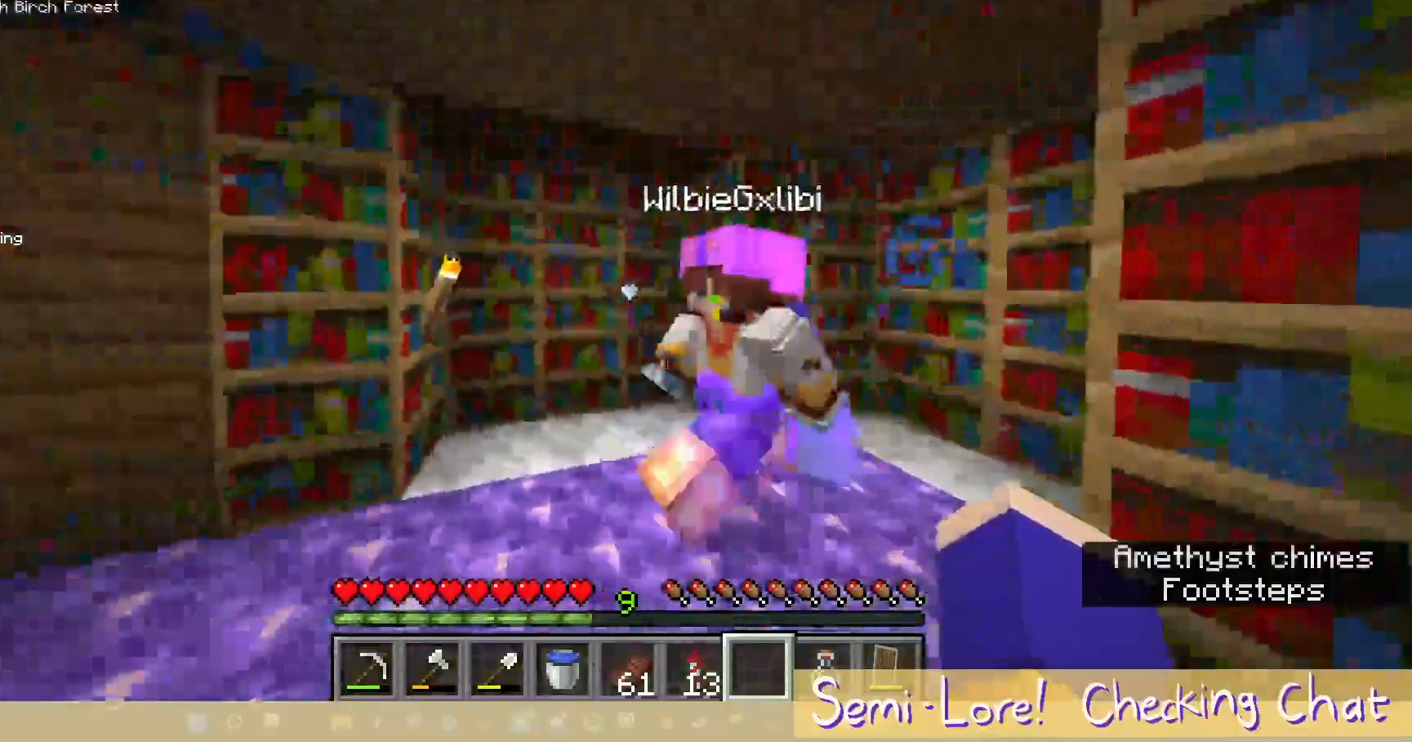
{"keys": ["w"], "mouse": []}
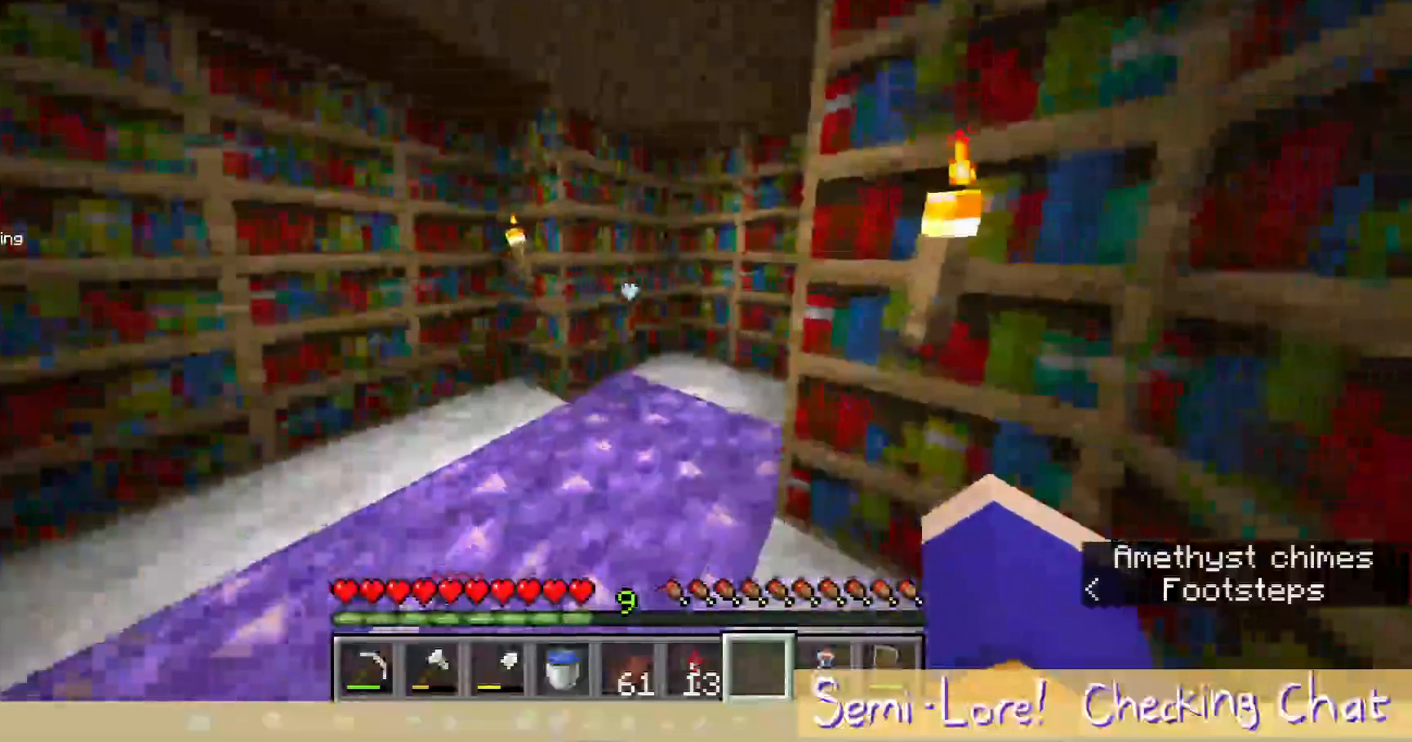
{"keys": [], "mouse": [], "events": [[83, "a", "down"], [133, "w", "up"], [333, "a", "up"]]}
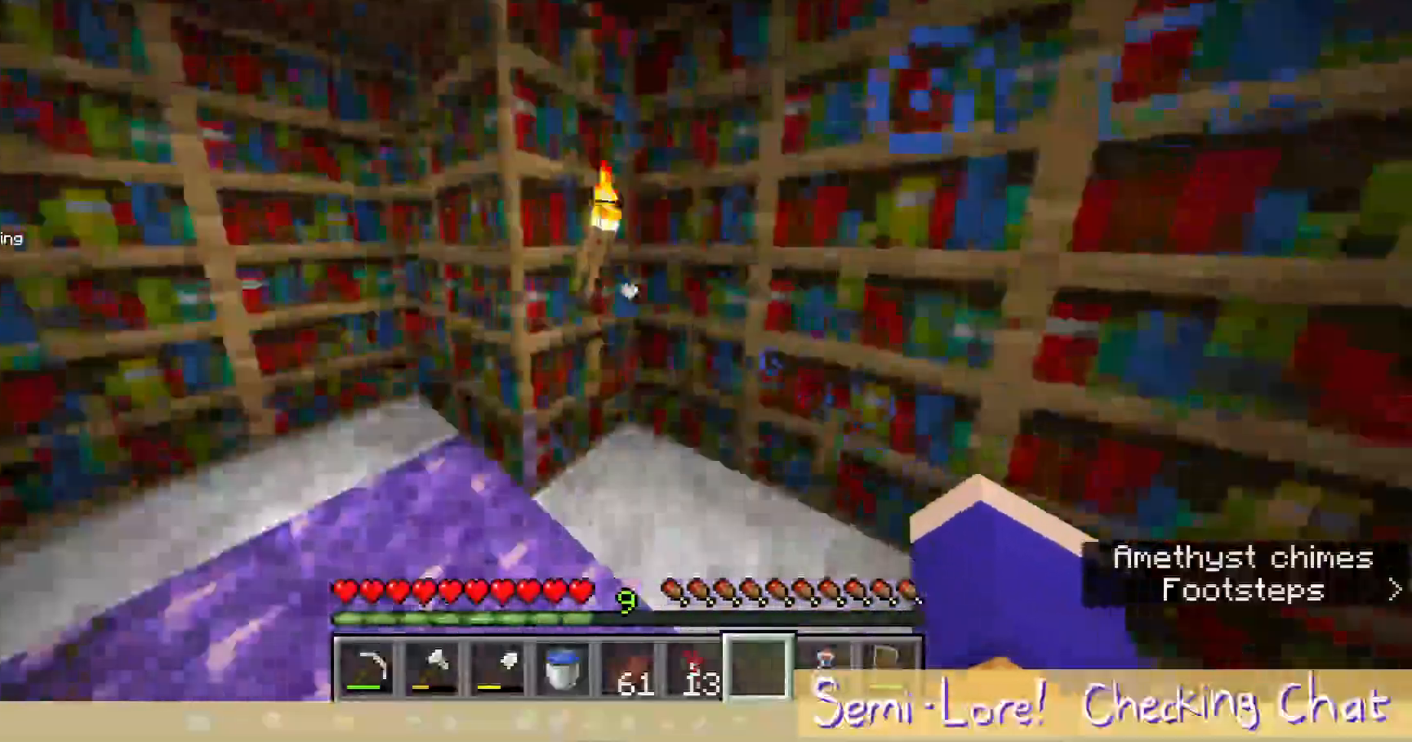
{"keys": ["w"], "mouse": [], "events": [[100, "d", "down"], [167, "w", "down"], [500, "d", "up"]]}
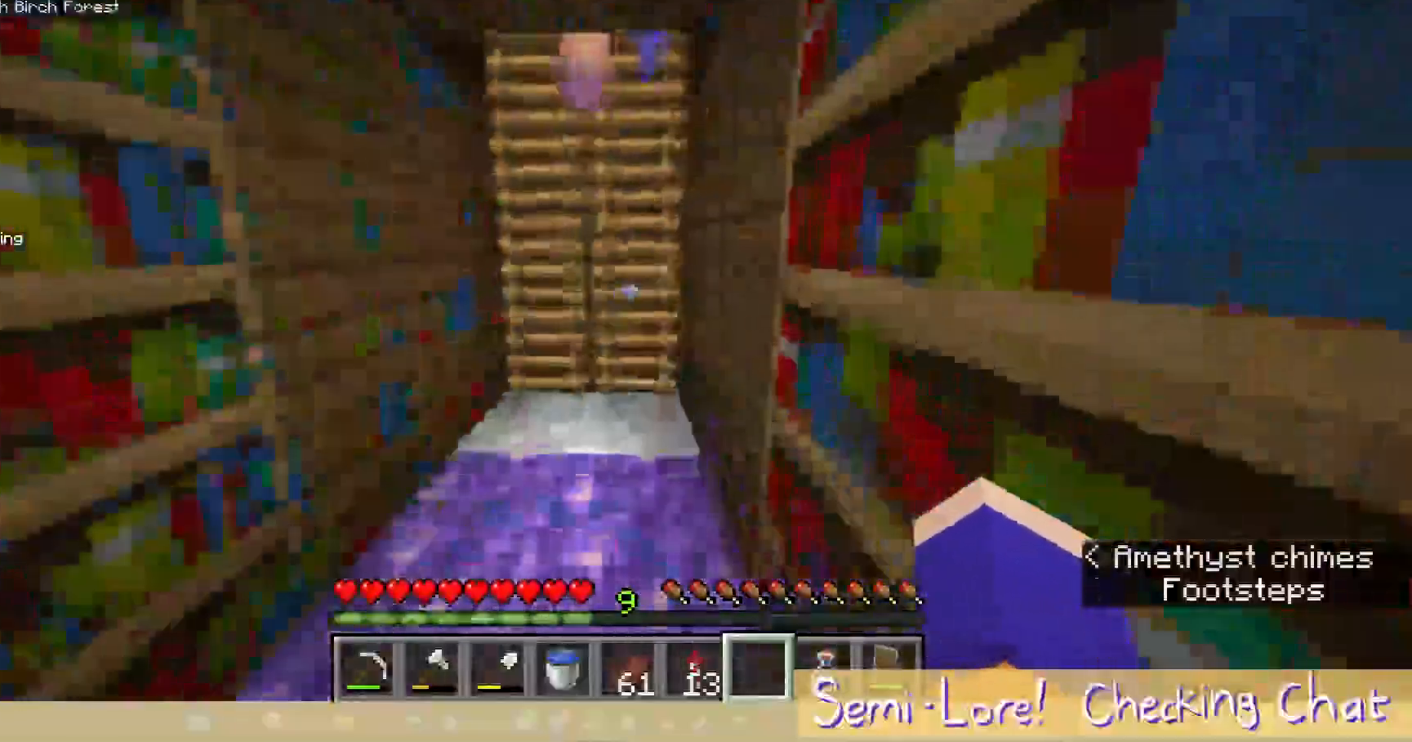
{"keys": ["w"], "mouse": [], "events": []}
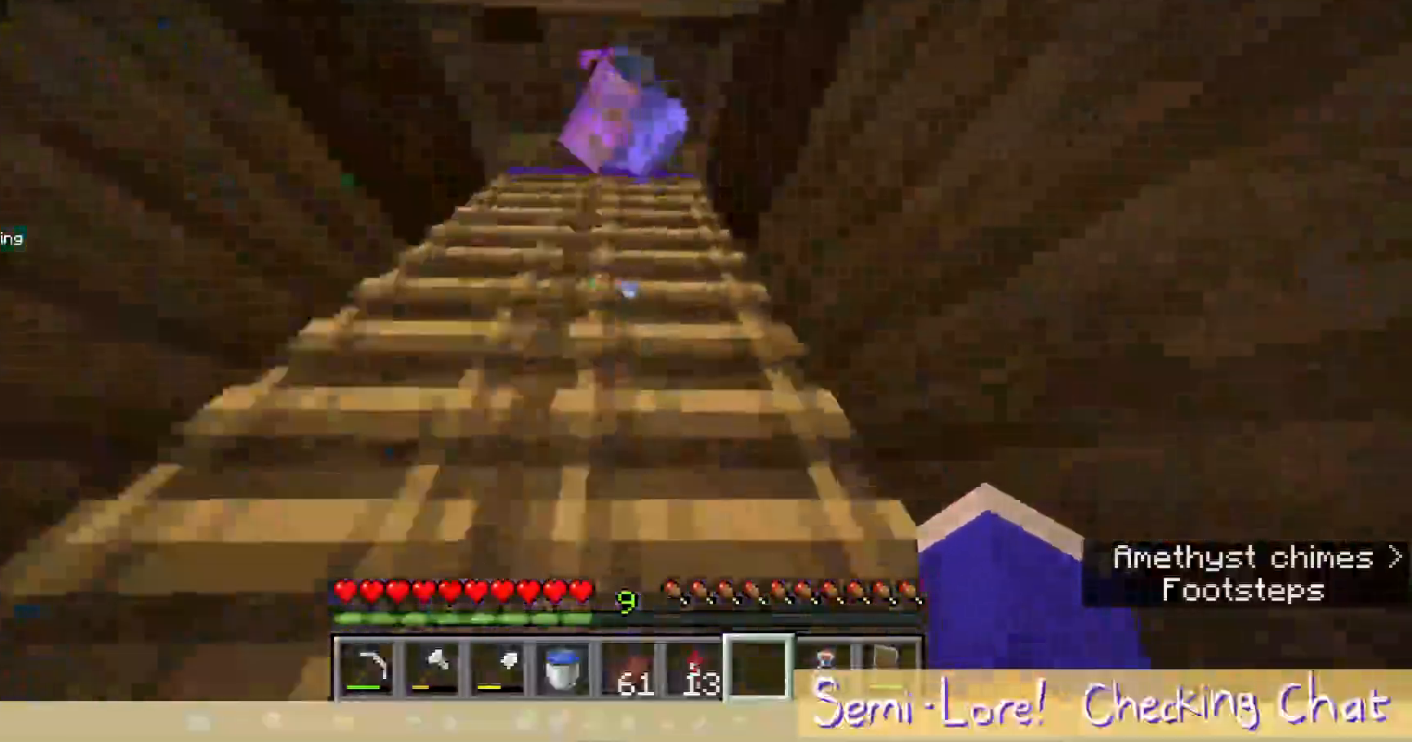
{"keys": ["w"], "mouse": [], "events": []}
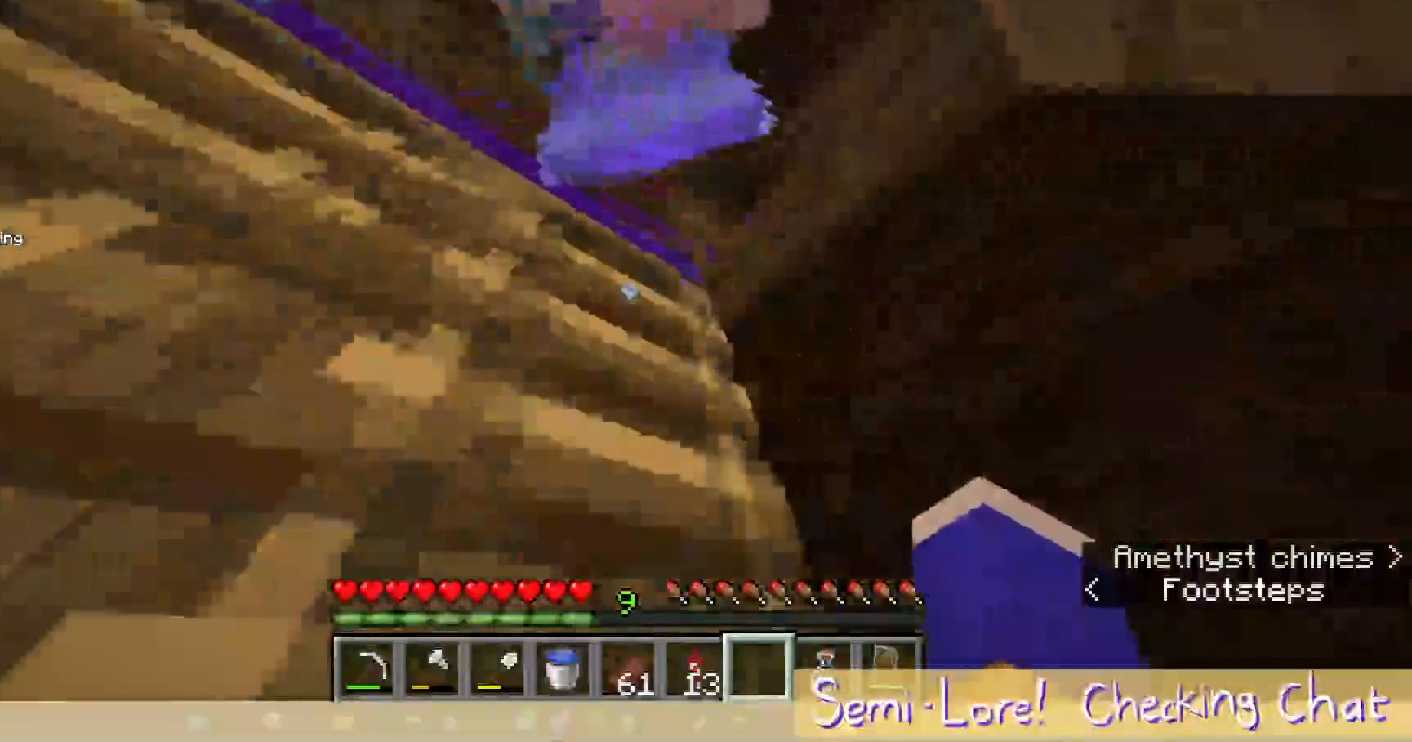
{"keys": ["w"], "mouse": [], "events": []}
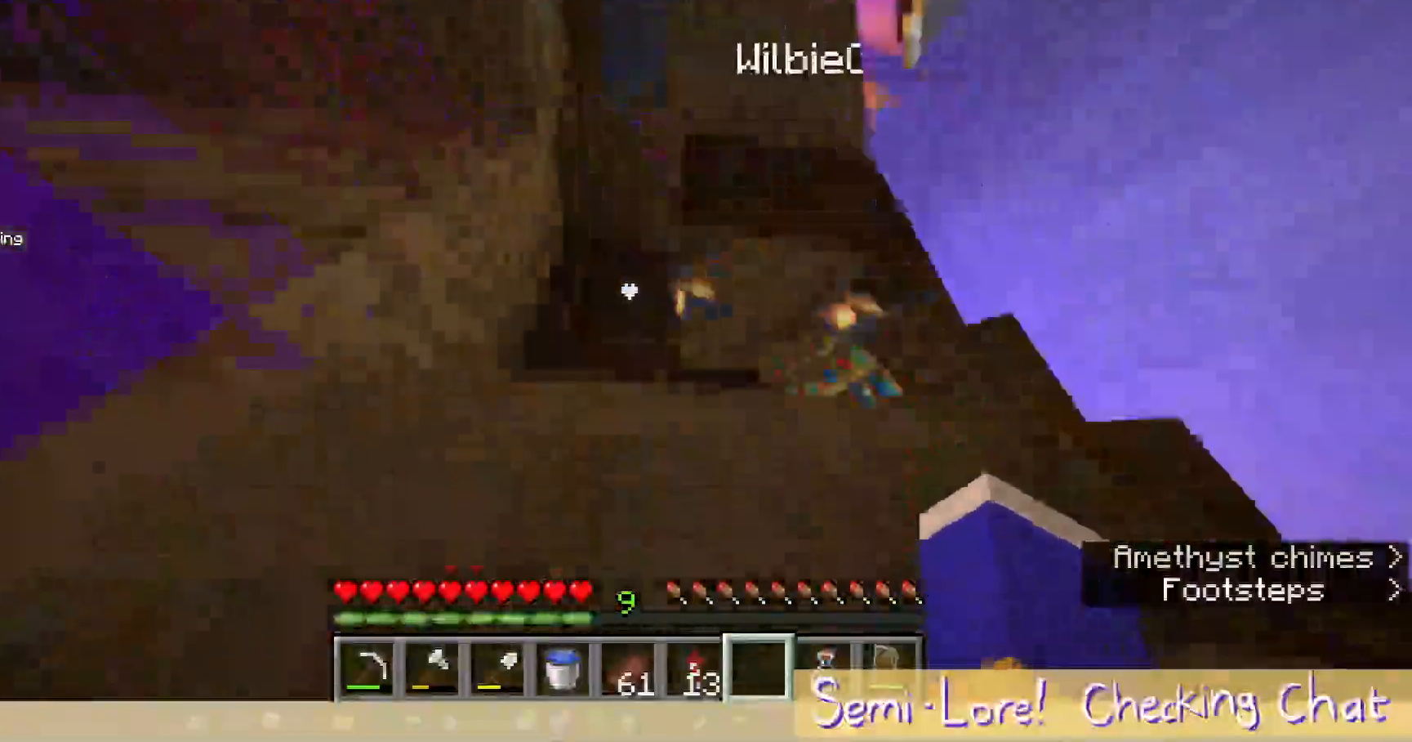
{"keys": ["w"], "mouse": []}
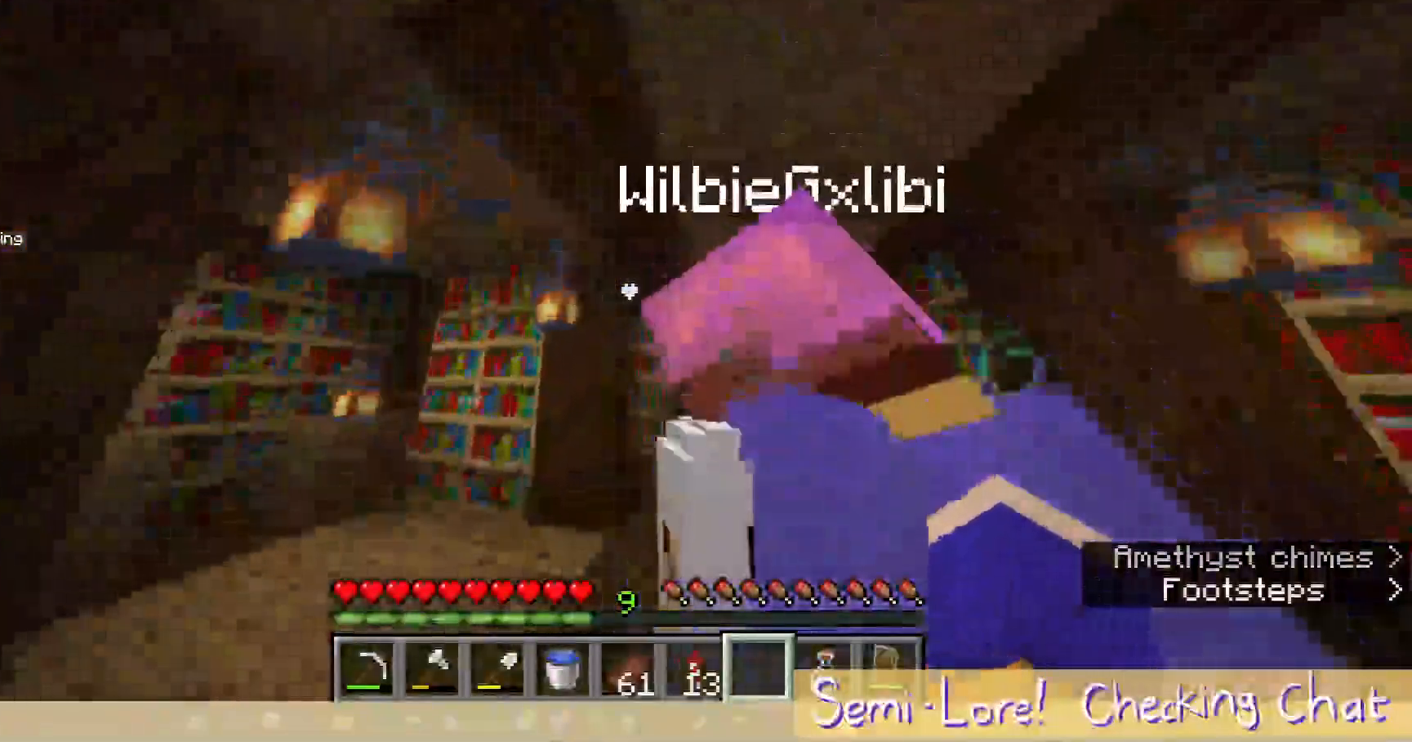
{"keys": ["a"], "mouse": [], "events": [[183, "a", "down"], [267, "w", "up"]]}
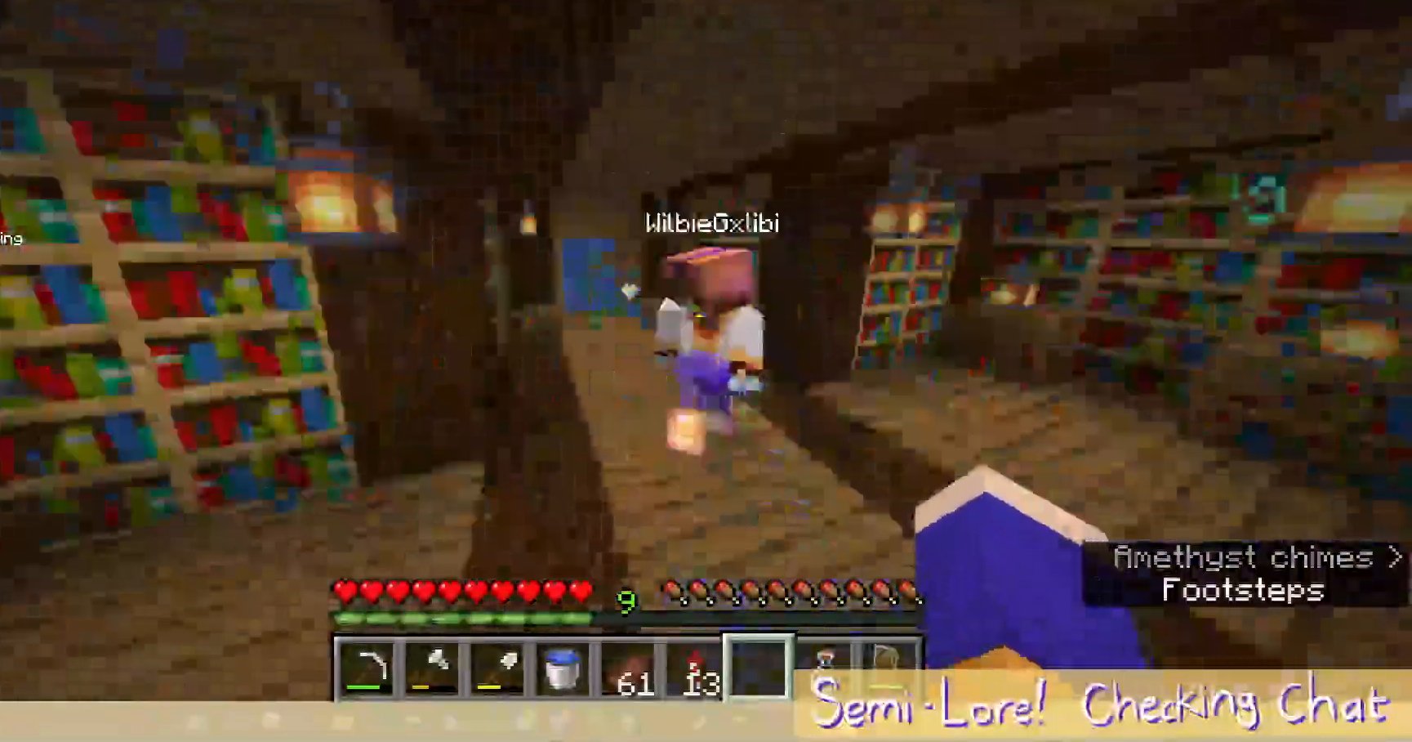
{"keys": [], "mouse": [], "events": [[217, "a", "up"]]}
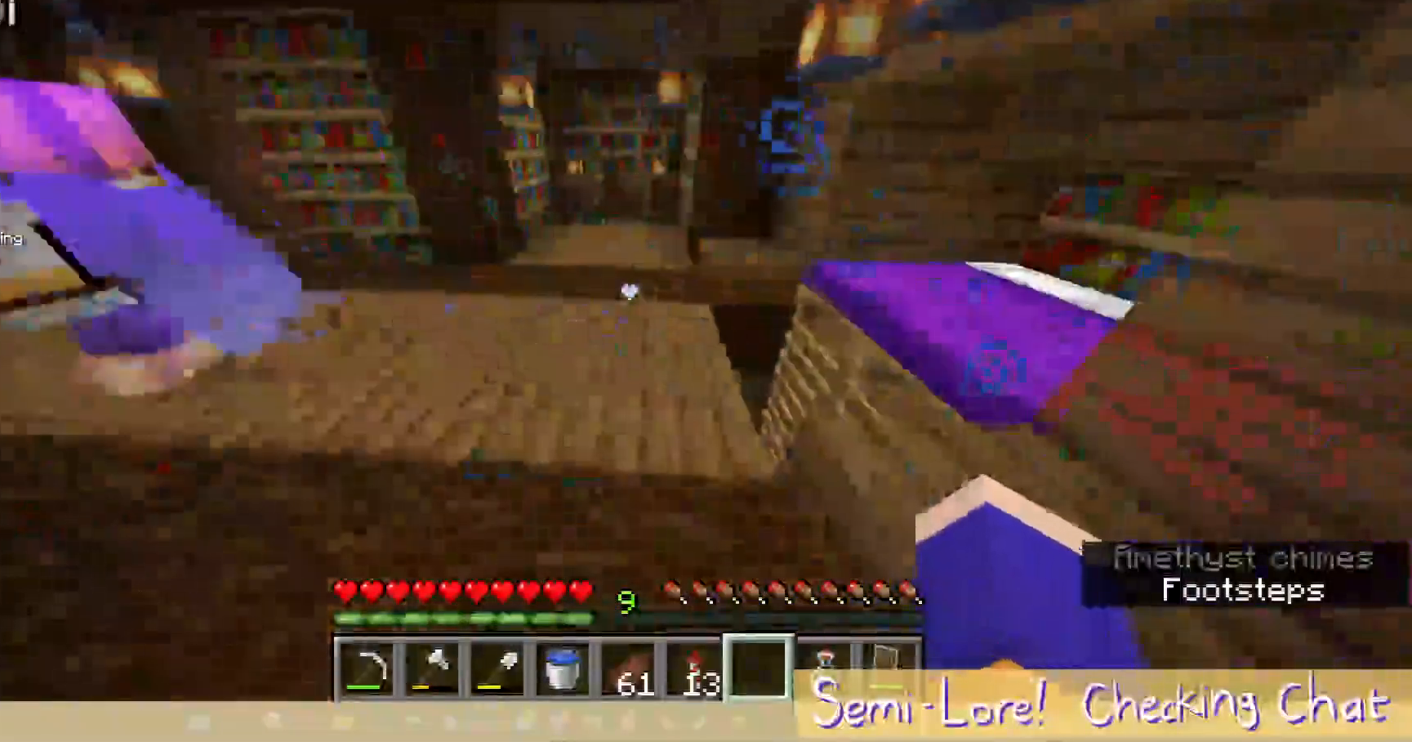
{"keys": ["w"], "mouse": [], "events": [[367, "w", "down"]]}
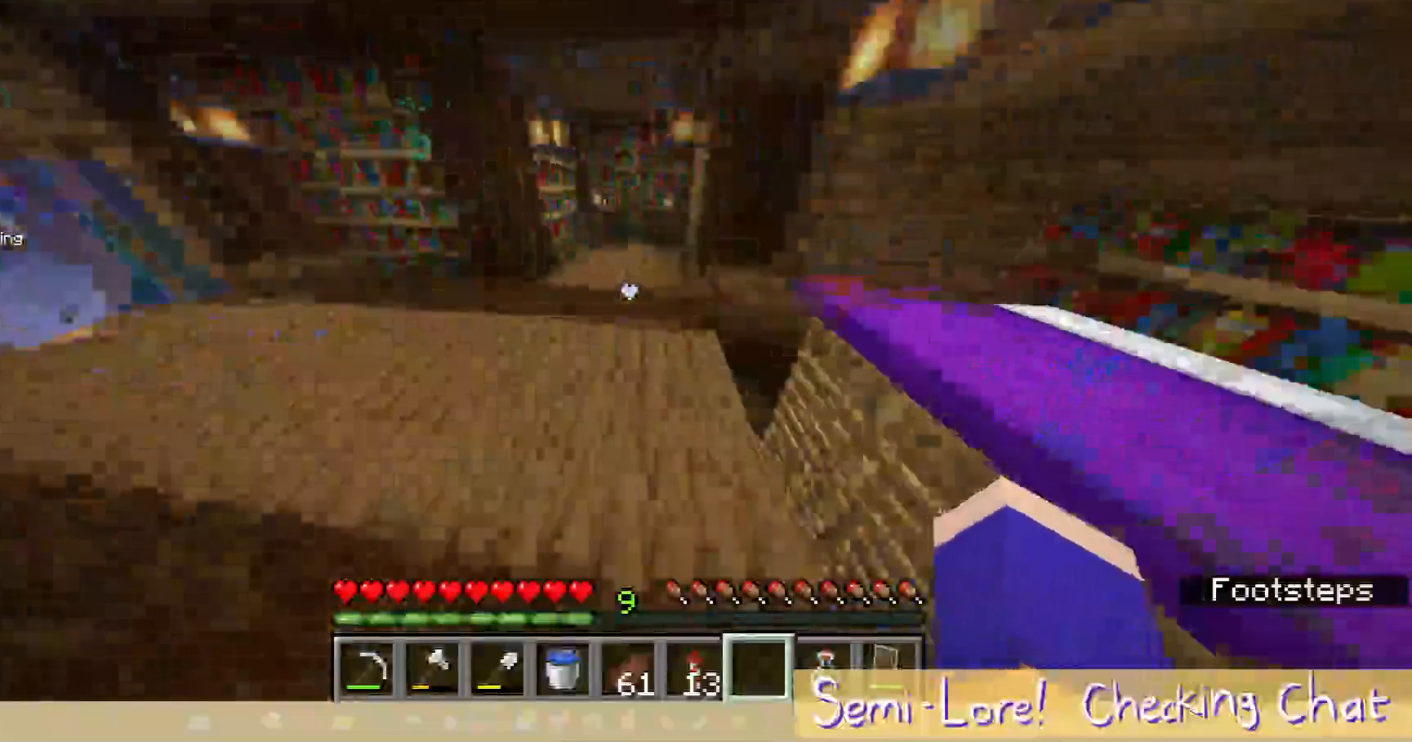
{"keys": ["a", "w"], "mouse": [], "events": [[350, "a", "down"]]}
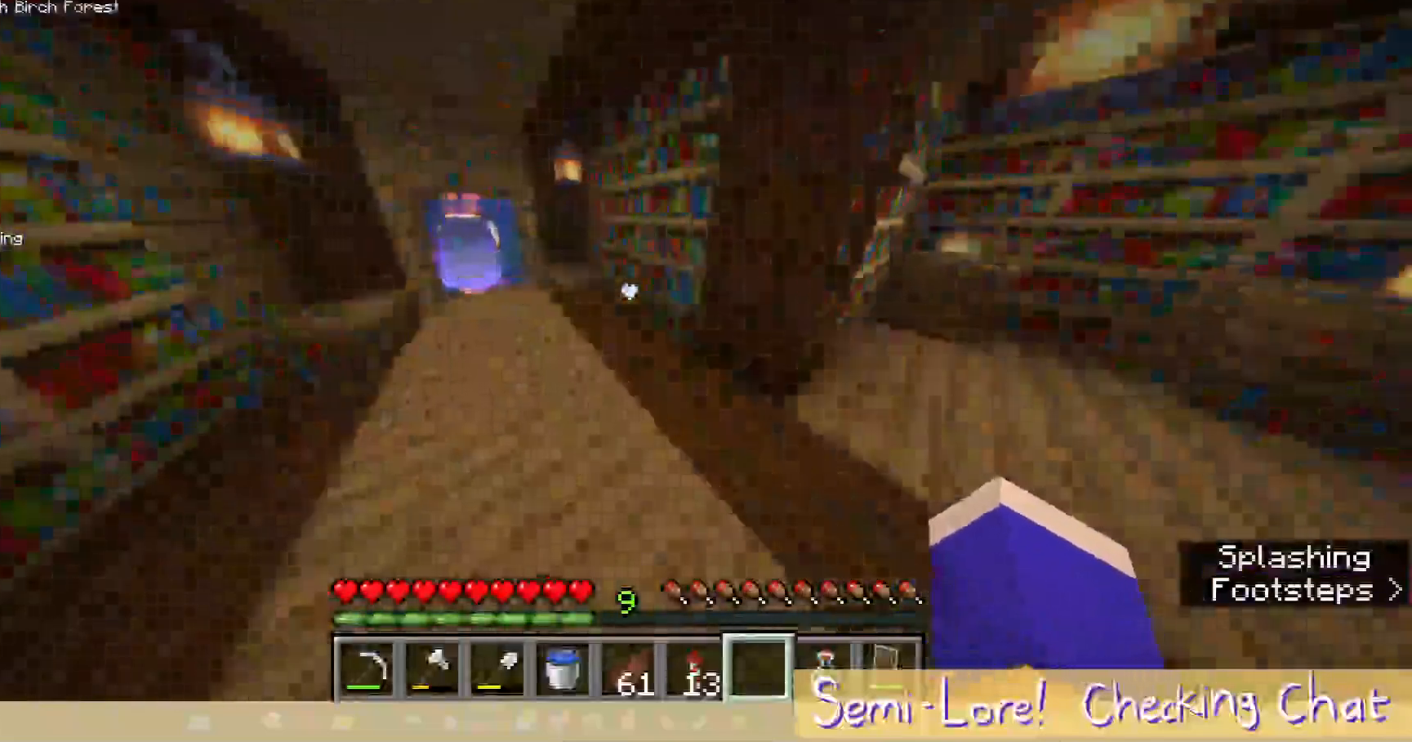
{"keys": [], "mouse": [], "events": [[283, "w", "up"], [383, "a", "up"]]}
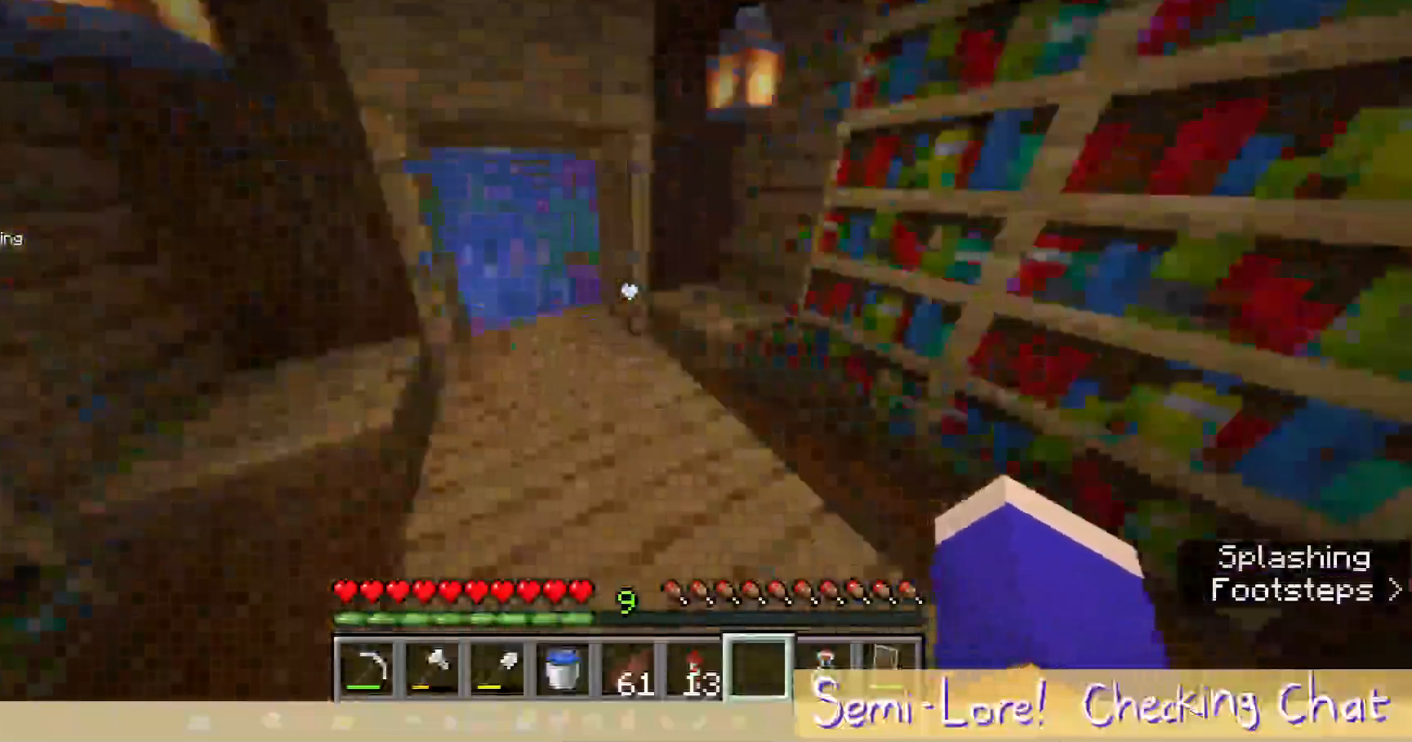
{"keys": ["w"], "mouse": [], "events": [[167, "w", "down"]]}
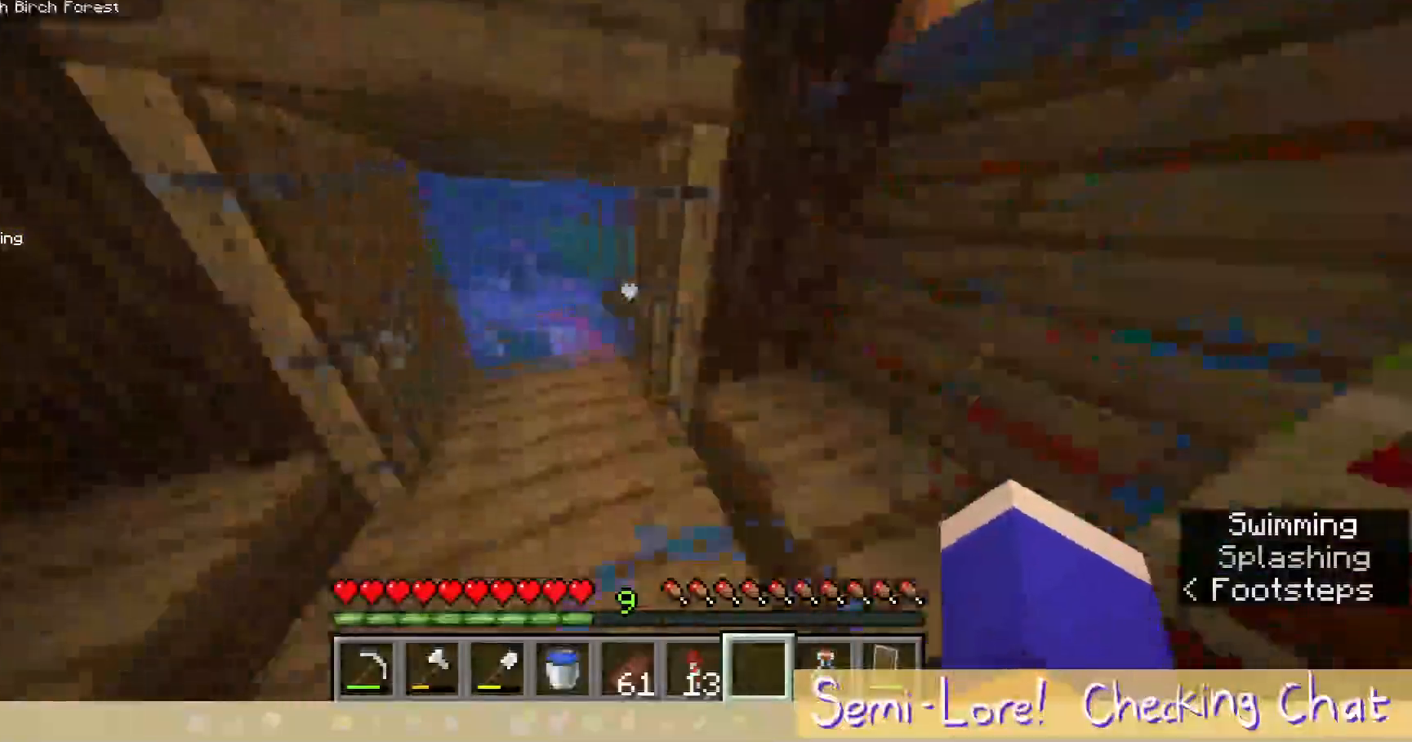
{"keys": [], "mouse": [], "events": [[233, "a", "down"], [417, "a", "up"], [467, "w", "up"]]}
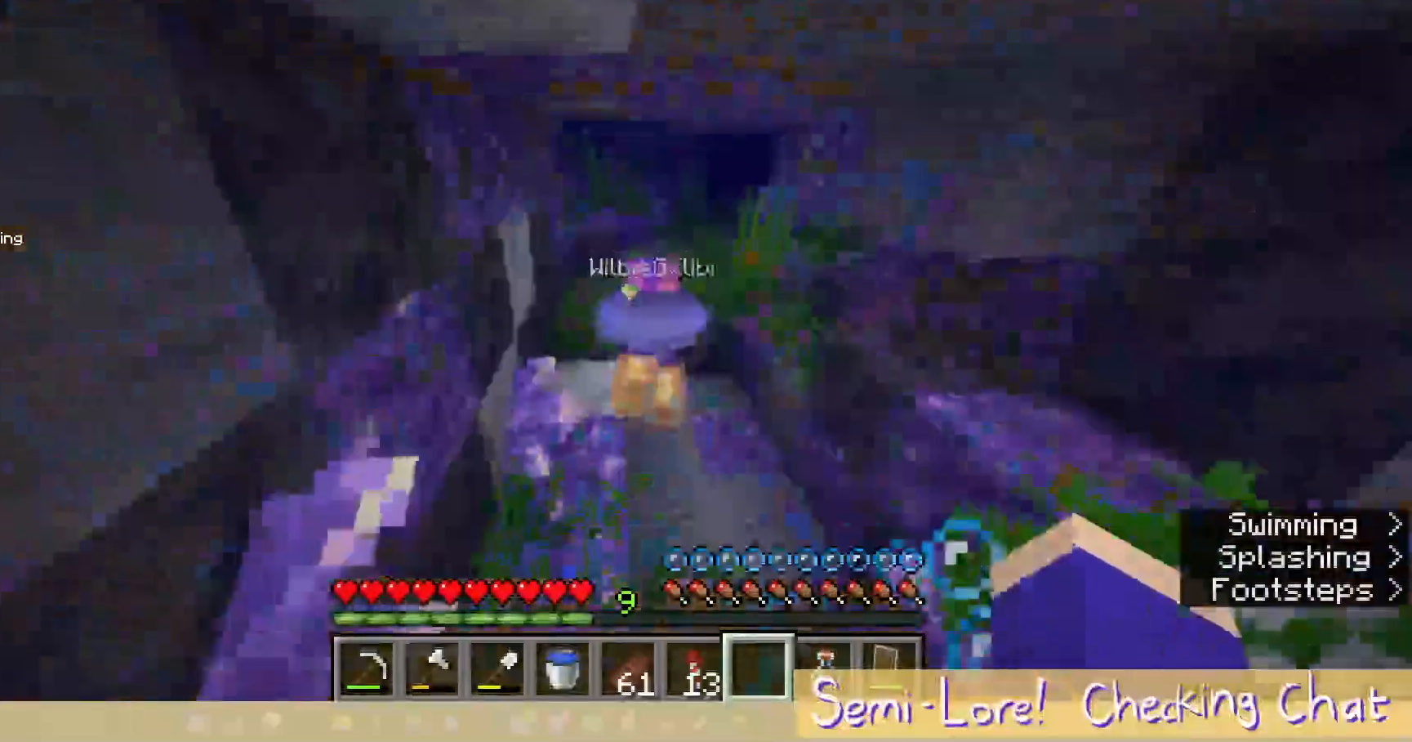
{"keys": ["w"], "mouse": [], "events": [[267, "w", "down"]]}